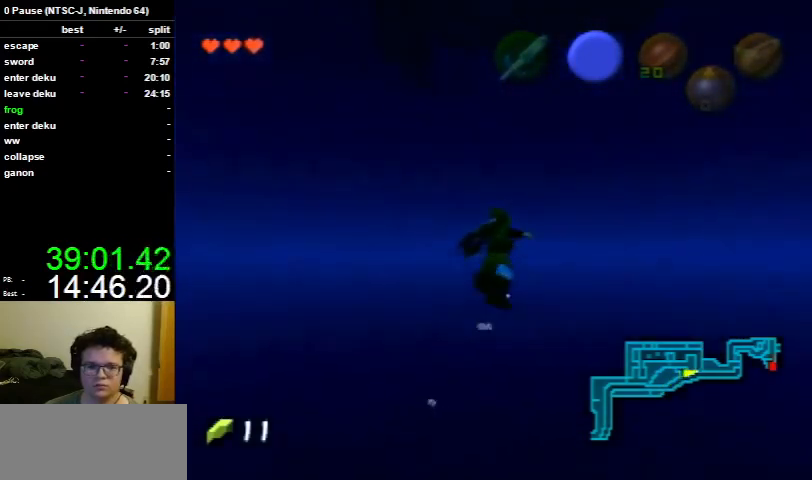
Gameplay with a controller (Nintendo layout); each line is a JSON object with the inputs held at the frame after it. "events" lists button and stick changes between this image and that frame as [ms after this image, input, new state], when the widget could be followed in between. Not read: L3 R3.
{"buttons": [], "left_stick": "up", "right_stick": "center", "events": [[100, "B", "down"], [133, "B", "up"], [200, "B", "down"], [233, "B", "up"], [367, "B", "down"], [400, "B", "up"], [467, "B", "down"], [500, "B", "up"]]}
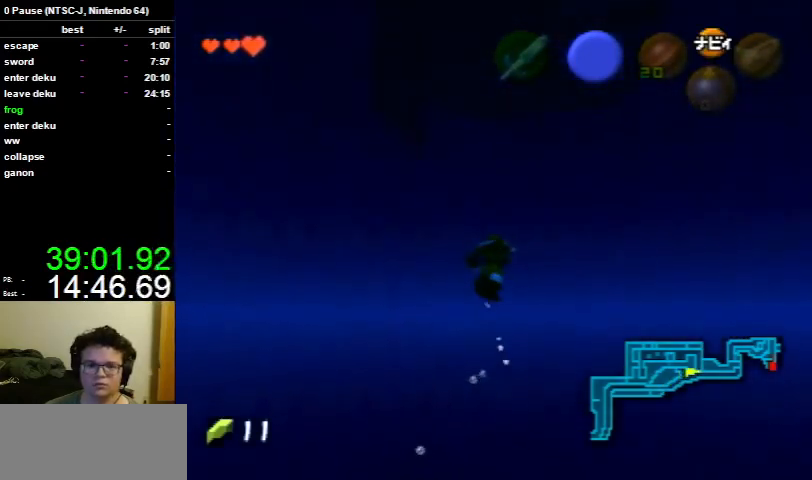
{"buttons": ["B"], "left_stick": "up", "right_stick": "center", "events": [[33, "B", "down"], [133, "B", "up"], [167, "B", "down"], [200, "B", "up"], [267, "B", "down"], [300, "B", "up"], [333, "B", "down"], [367, "B", "up"], [433, "B", "down"], [467, "B", "up"], [500, "B", "down"]]}
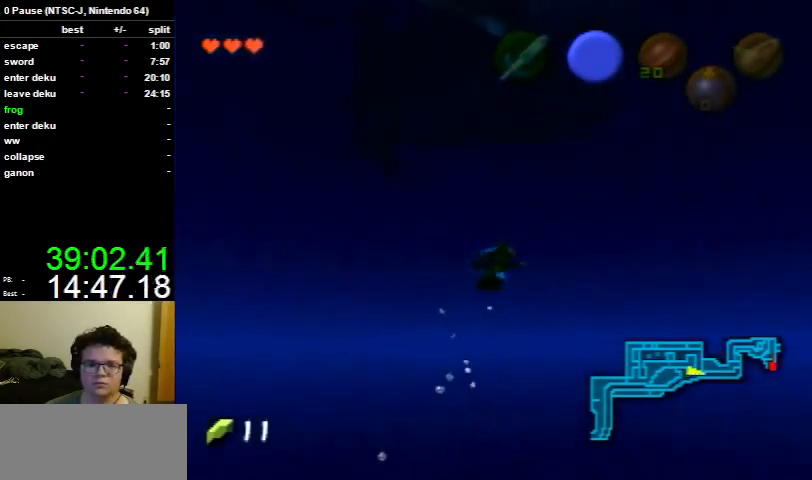
{"buttons": [], "left_stick": "up", "right_stick": "center", "events": [[33, "B", "up"], [133, "B", "down"], [167, "B", "up"], [200, "B", "down"], [267, "B", "up"], [300, "B", "down"], [333, "B", "up"], [400, "B", "down"], [433, "B", "up"], [467, "B", "down"], [500, "B", "up"]]}
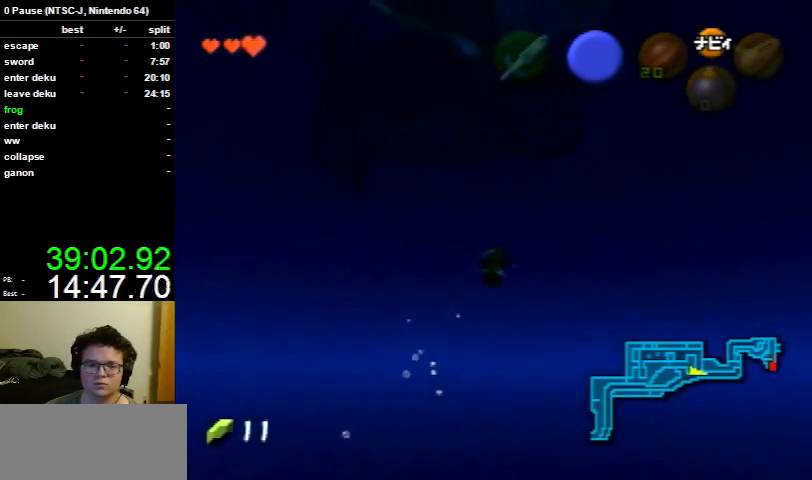
{"buttons": [], "left_stick": "up", "right_stick": "center", "events": [[33, "B", "down"], [67, "B", "up"], [100, "B", "down"], [133, "B", "up"], [167, "B", "down"], [233, "B", "up"], [267, "B", "down"], [300, "B", "up"], [367, "B", "down"], [400, "B", "up"], [433, "B", "down"], [467, "B", "up"]]}
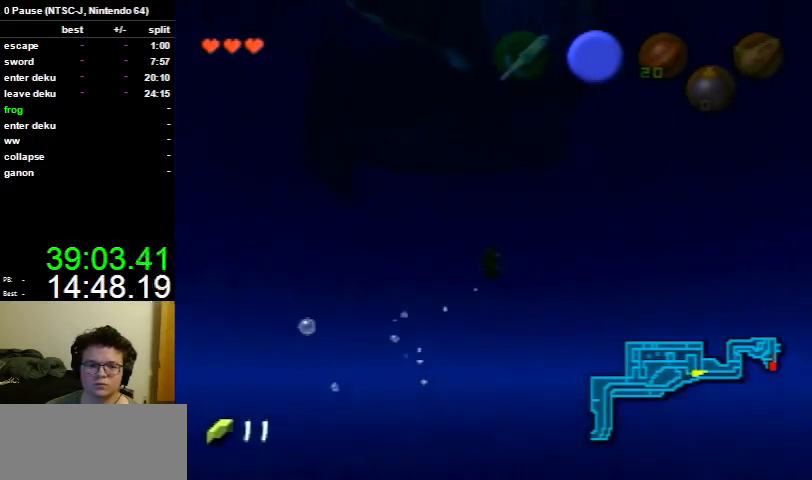
{"buttons": [], "left_stick": "up", "right_stick": "center", "events": [[33, "B", "down"], [100, "B", "up"], [133, "B", "down"], [200, "B", "up"], [233, "B", "down"], [267, "B", "up"], [333, "B", "down"], [367, "B", "up"], [400, "B", "down"], [433, "B", "up"], [467, "B", "down"], [500, "B", "up"]]}
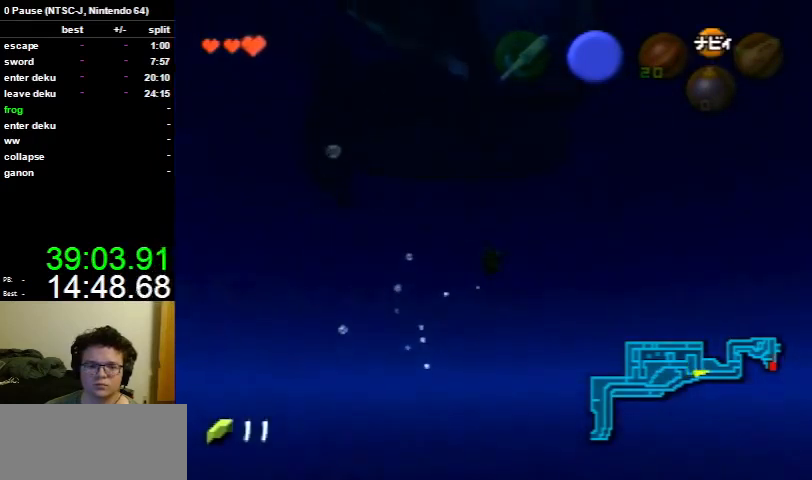
{"buttons": ["B"], "left_stick": "up", "right_stick": "center", "events": [[100, "B", "down"], [133, "B", "up"], [267, "B", "down"], [300, "B", "up"], [367, "B", "down"], [400, "B", "up"], [433, "B", "down"], [467, "B", "up"], [500, "B", "down"]]}
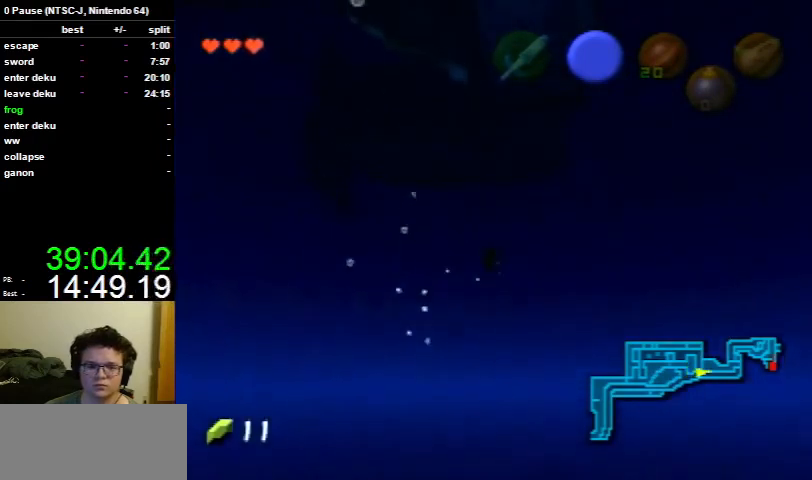
{"buttons": [], "left_stick": "up", "right_stick": "center", "events": [[33, "B", "up"], [133, "B", "down"], [167, "B", "up"], [300, "B", "down"], [333, "B", "up"], [367, "B", "down"], [400, "B", "up"], [467, "B", "down"], [500, "B", "up"]]}
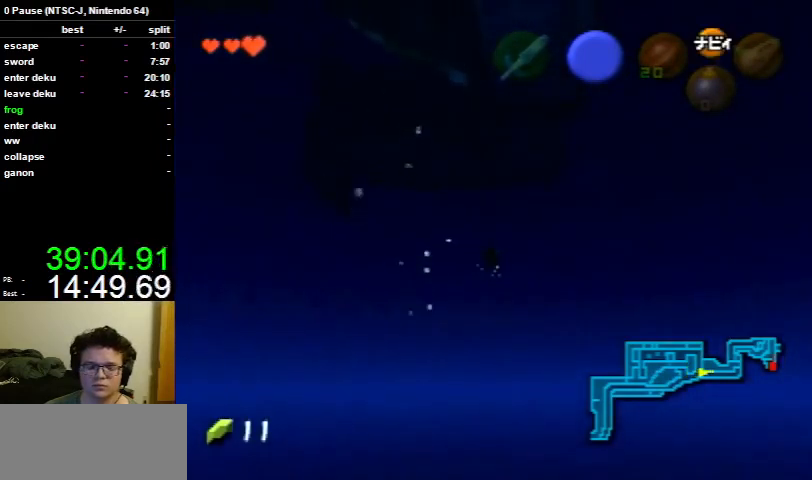
{"buttons": ["B"], "left_stick": "up", "right_stick": "center", "events": [[100, "B", "down"], [133, "B", "up"], [267, "B", "down"], [300, "B", "up"], [333, "B", "down"], [367, "B", "up"], [400, "B", "down"], [433, "B", "up"], [500, "B", "down"]]}
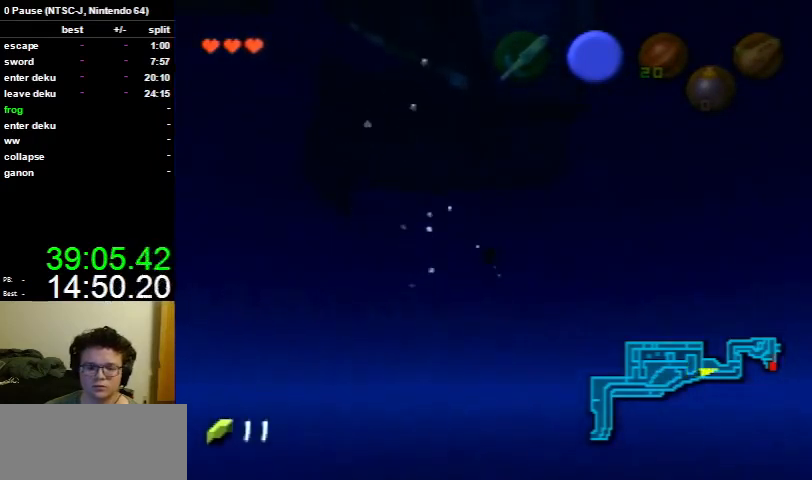
{"buttons": [], "left_stick": "up", "right_stick": "center", "events": [[33, "B", "up"], [67, "B", "down"], [100, "B", "up"], [133, "B", "down"], [167, "B", "up"], [200, "B", "down"], [233, "B", "up"], [300, "B", "down"], [333, "B", "up"], [367, "B", "down"], [400, "B", "up"], [467, "B", "down"], [500, "B", "up"]]}
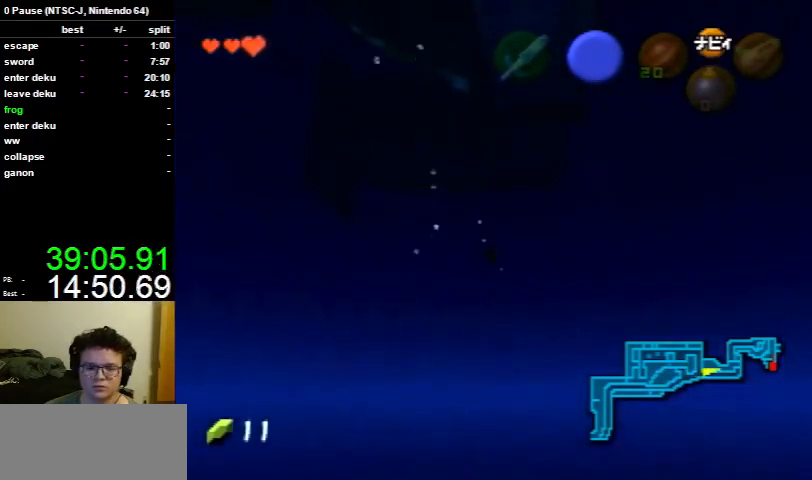
{"buttons": ["B"], "left_stick": "up", "right_stick": "center", "events": [[33, "B", "down"], [67, "B", "up"], [100, "B", "down"], [133, "B", "up"], [267, "B", "down"], [300, "B", "up"], [433, "B", "down"], [467, "B", "up"], [500, "B", "down"]]}
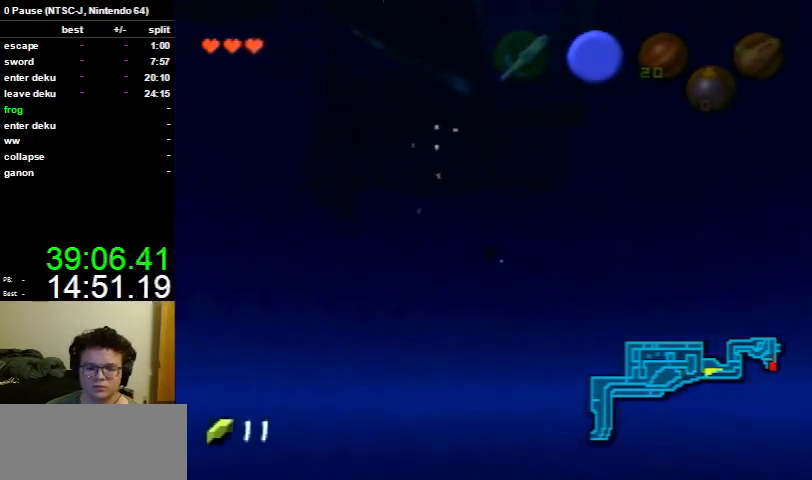
{"buttons": [], "left_stick": "up", "right_stick": "center", "events": [[33, "B", "up"], [67, "B", "down"], [100, "B", "up"], [233, "B", "down"], [267, "B", "up"], [400, "B", "down"], [433, "B", "up"]]}
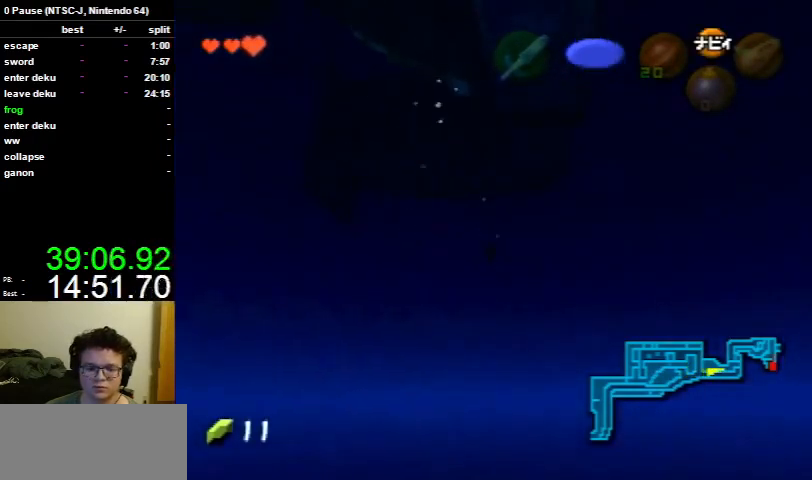
{"buttons": [], "left_stick": "up", "right_stick": "center", "events": [[67, "B", "down"], [100, "B", "up"], [200, "B", "down"], [233, "B", "up"], [367, "B", "down"], [400, "B", "up"]]}
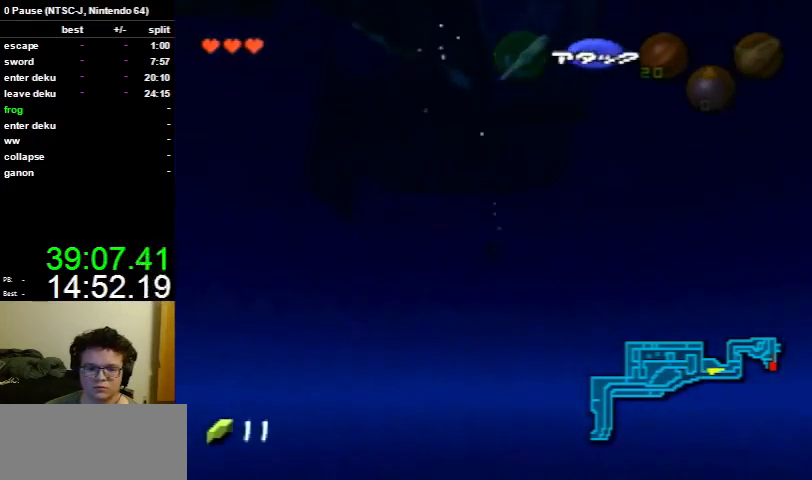
{"buttons": ["B"], "left_stick": "up-left", "right_stick": "center", "events": [[33, "B", "down"], [67, "B", "up"], [167, "left_stick", "up-left"], [400, "B", "down"], [433, "B", "up"], [500, "B", "down"]]}
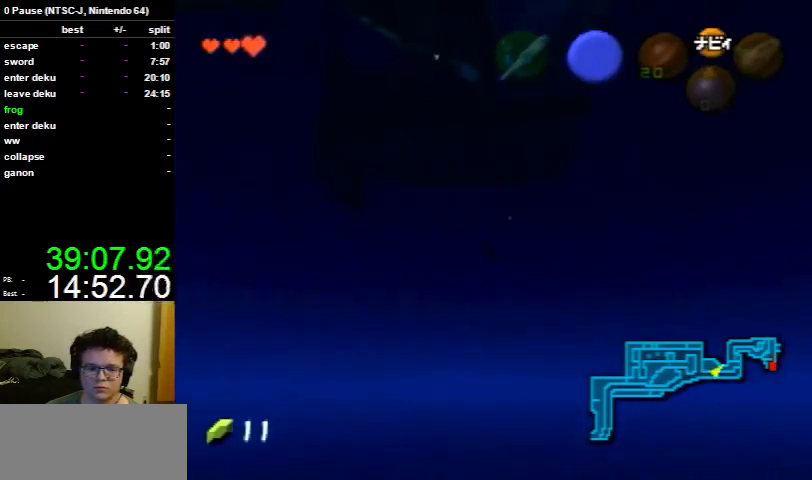
{"buttons": [], "left_stick": "up-left", "right_stick": "center", "events": [[33, "B", "up"], [100, "B", "down"], [167, "B", "up"]]}
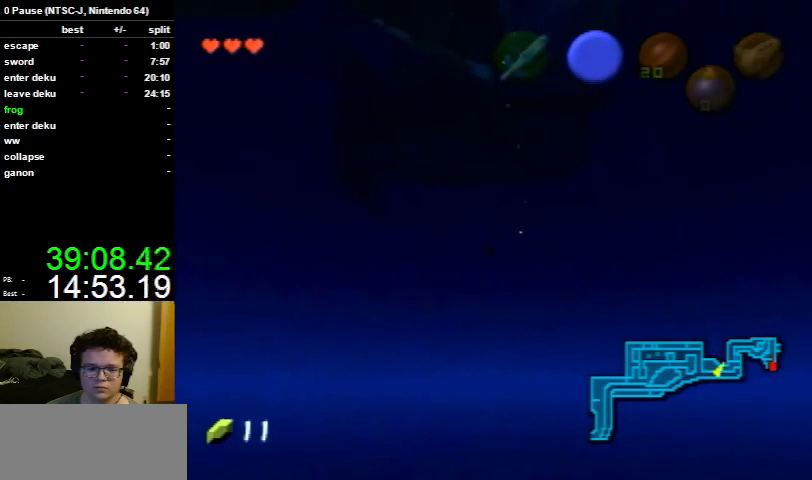
{"buttons": ["B"], "left_stick": "up-left", "right_stick": "center", "events": [[167, "B", "down"], [200, "B", "up"], [333, "B", "down"], [367, "B", "up"], [400, "B", "down"], [433, "B", "up"], [500, "B", "down"]]}
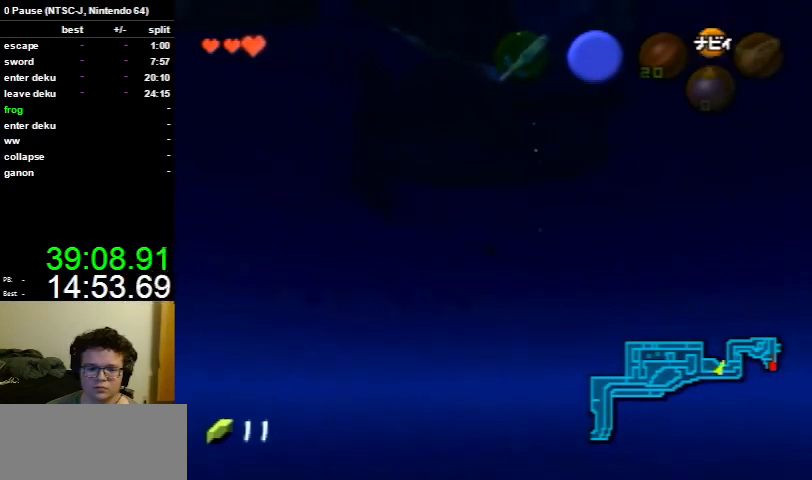
{"buttons": [], "left_stick": "up-left", "right_stick": "center", "events": [[33, "B", "up"], [133, "B", "down"], [167, "B", "up"], [233, "B", "down"], [267, "B", "up"], [300, "B", "down"], [367, "B", "up"], [400, "B", "down"], [433, "B", "up"]]}
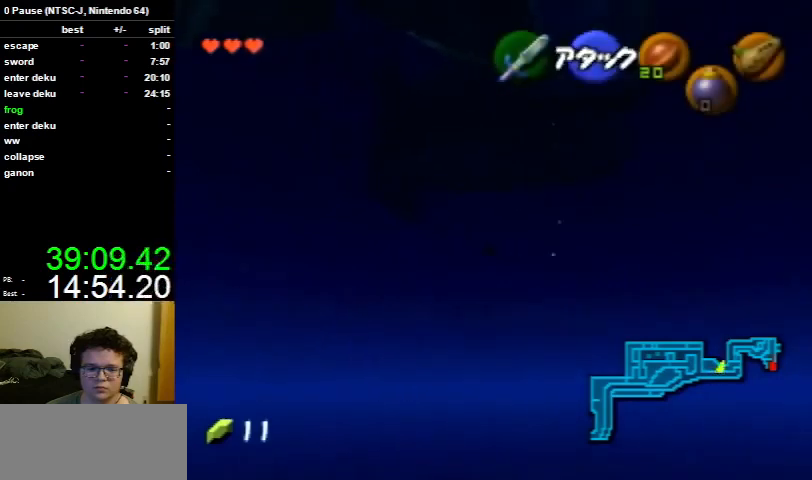
{"buttons": [], "left_stick": "up-left", "right_stick": "center", "events": [[100, "B", "down"], [133, "B", "up"], [200, "B", "down"], [233, "B", "up"], [267, "B", "down"], [300, "B", "up"], [367, "B", "down"], [400, "B", "up"]]}
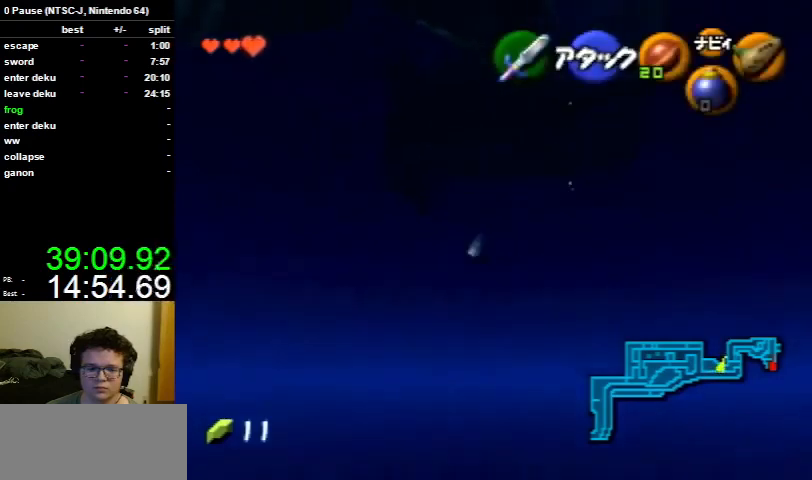
{"buttons": [], "left_stick": "up-left", "right_stick": "center", "events": []}
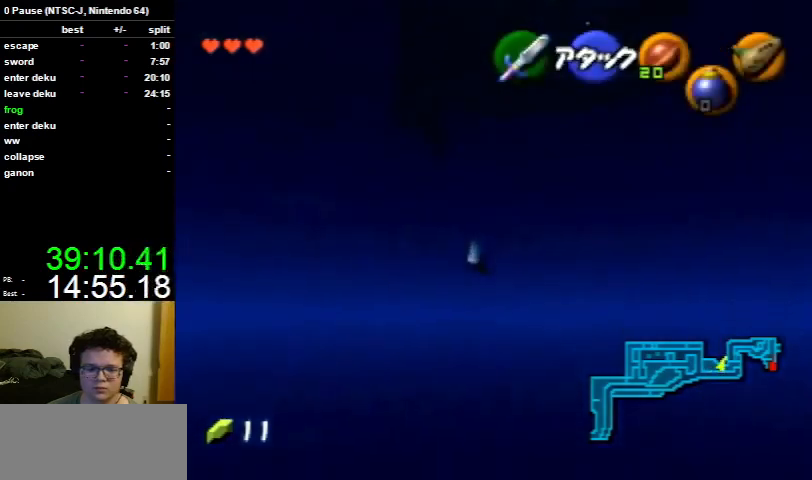
{"buttons": [], "left_stick": "up", "right_stick": "center", "events": [[133, "left_stick", "up"]]}
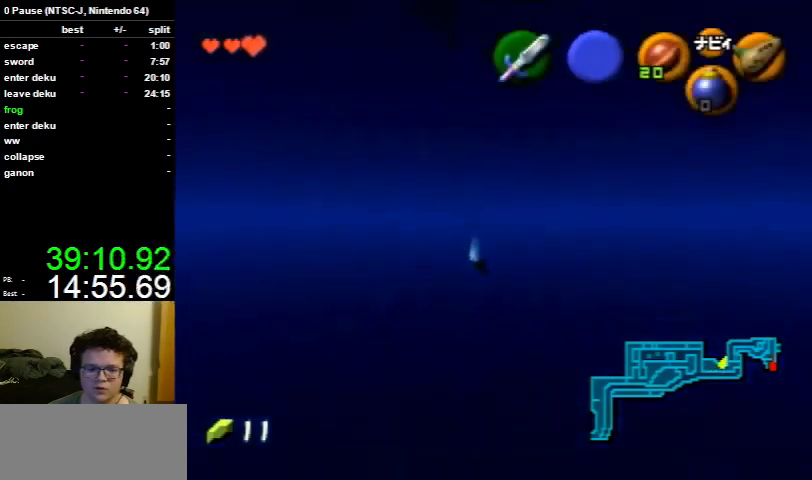
{"buttons": [], "left_stick": "up", "right_stick": "center", "events": []}
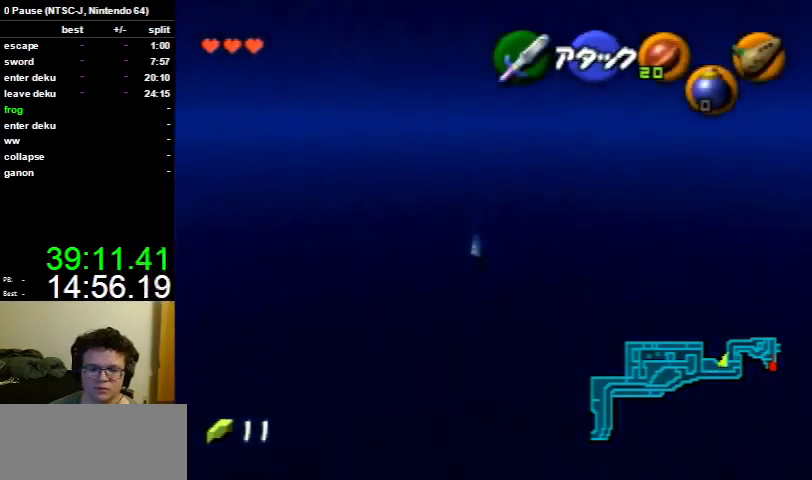
{"buttons": ["R1"], "left_stick": "up", "right_stick": "center", "events": [[400, "R1", "down"]]}
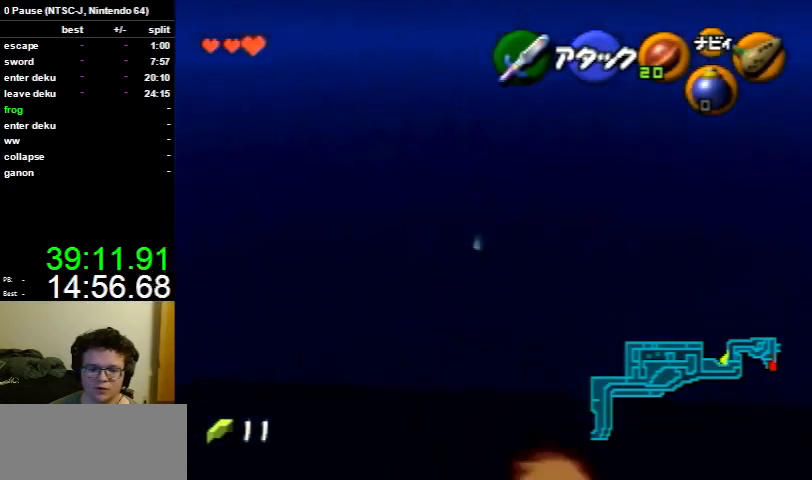
{"buttons": ["R1"], "left_stick": "up", "right_stick": "center", "events": [[33, "R1", "up"], [67, "L1", "down"], [67, "R1", "down"], [167, "R1", "up"], [200, "R1", "down"], [233, "L1", "up"], [300, "L1", "down"], [367, "R1", "up"], [433, "L1", "up"], [433, "R1", "down"]]}
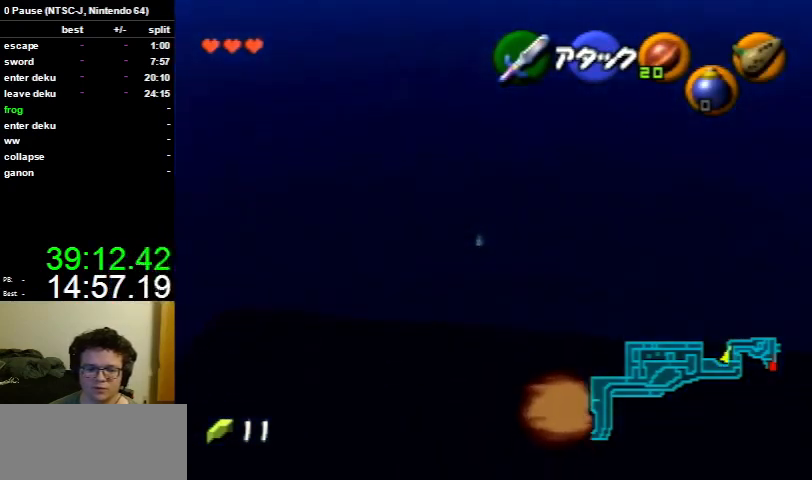
{"buttons": ["R1"], "left_stick": "up", "right_stick": "center", "events": [[33, "L1", "down"], [33, "R1", "up"], [67, "R1", "down"], [100, "L1", "up"], [167, "R1", "up"], [200, "L1", "down"], [267, "R1", "down"], [333, "L1", "up"], [367, "R1", "up"], [400, "L1", "down"], [433, "R1", "down"], [500, "L1", "up"]]}
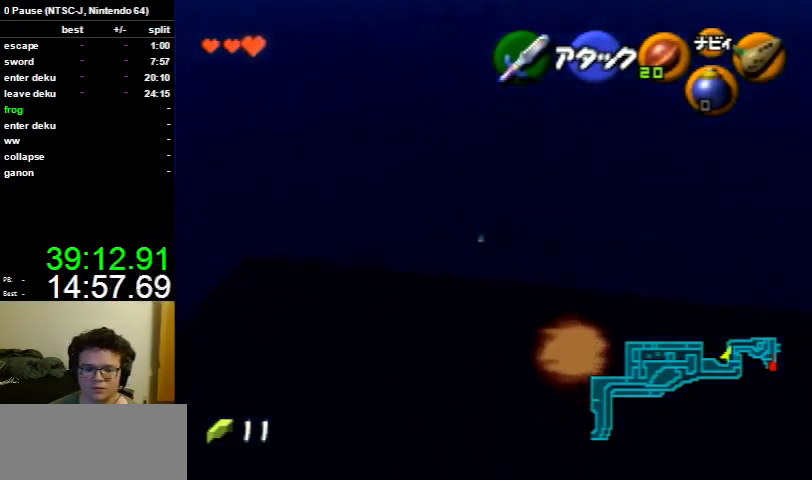
{"buttons": ["L1", "R1"], "left_stick": "up", "right_stick": "center", "events": [[33, "R1", "up"], [100, "L1", "down"], [100, "R1", "down"], [167, "L1", "up"], [200, "R1", "up"], [267, "L1", "down"], [267, "R1", "down"], [367, "L1", "up"], [367, "R1", "up"], [467, "L1", "down"], [467, "R1", "down"]]}
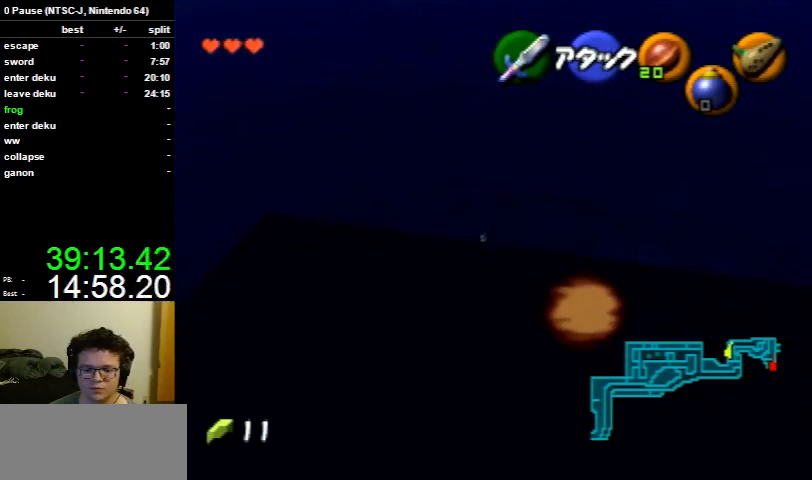
{"buttons": ["L1", "R1"], "left_stick": "up", "right_stick": "center", "events": [[33, "L1", "up"], [33, "R1", "up"], [100, "L1", "down"], [100, "R1", "down"], [200, "R1", "up"], [233, "L1", "up"], [300, "L1", "down"], [300, "R1", "down"], [400, "L1", "up"], [400, "R1", "up"], [500, "L1", "down"], [500, "R1", "down"]]}
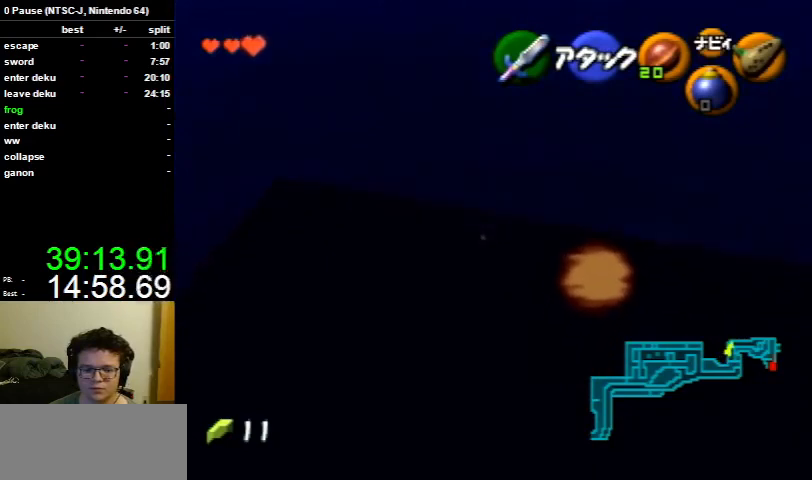
{"buttons": ["L1"], "left_stick": "up", "right_stick": "center", "events": [[33, "R1", "up"], [67, "L1", "up"], [133, "L1", "down"], [167, "R1", "down"], [233, "R1", "up"], [267, "L1", "up"], [367, "L1", "down"], [367, "R1", "down"], [467, "R1", "up"]]}
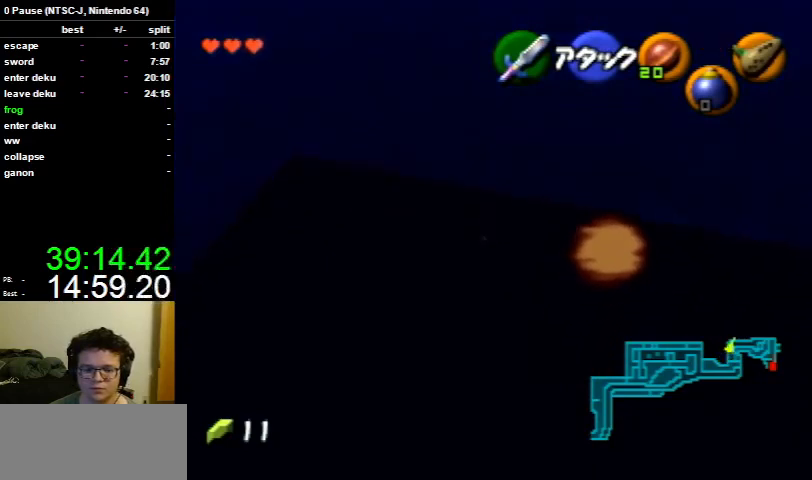
{"buttons": ["L1", "R1"], "left_stick": "up", "right_stick": "center", "events": [[100, "R1", "down"]]}
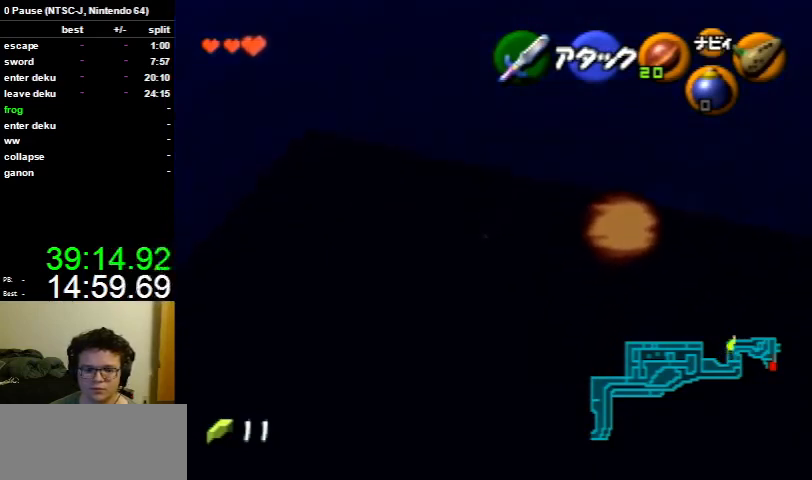
{"buttons": [], "left_stick": "center", "right_stick": "center", "events": [[67, "R1", "up"], [233, "L1", "up"], [267, "left_stick", "center"]]}
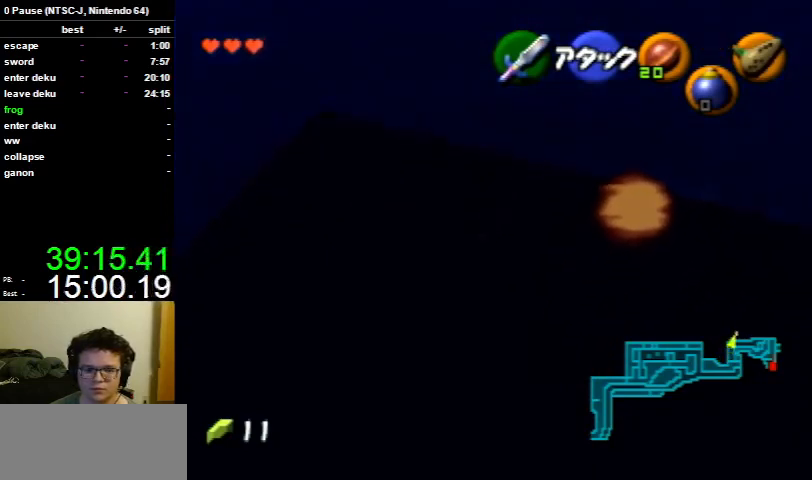
{"buttons": [], "left_stick": "center", "right_stick": "center", "events": []}